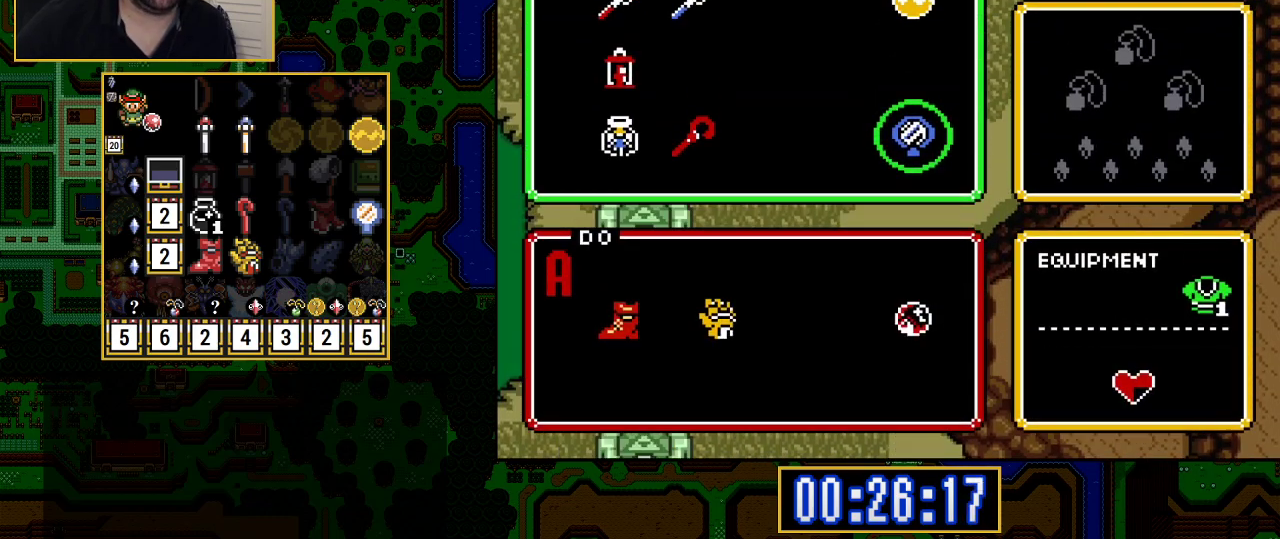
Gameplay with a controller (Nintendo layout); each line is a JSON object with the inputs held at the frame after it. "events" lists button and stick changes between this image and that frame as [ms after this image, input, new state], when the widget could be followed in between. Not read: L3 R3.
{"buttons": [], "events": [[133, "DPAD_RIGHT", "down"], [183, "DPAD_RIGHT", "up"], [283, "DPAD_RIGHT", "down"], [367, "DPAD_RIGHT", "up"]]}
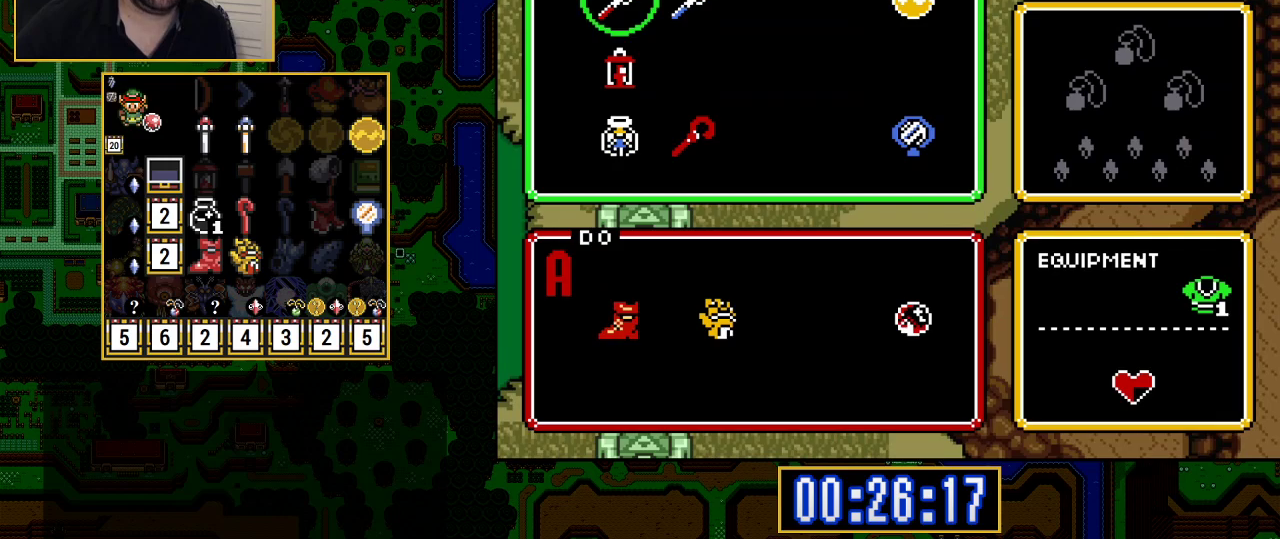
{"buttons": [], "events": [[67, "DPAD_LEFT", "down"], [133, "DPAD_LEFT", "up"], [183, "START", "down"], [417, "START", "up"]]}
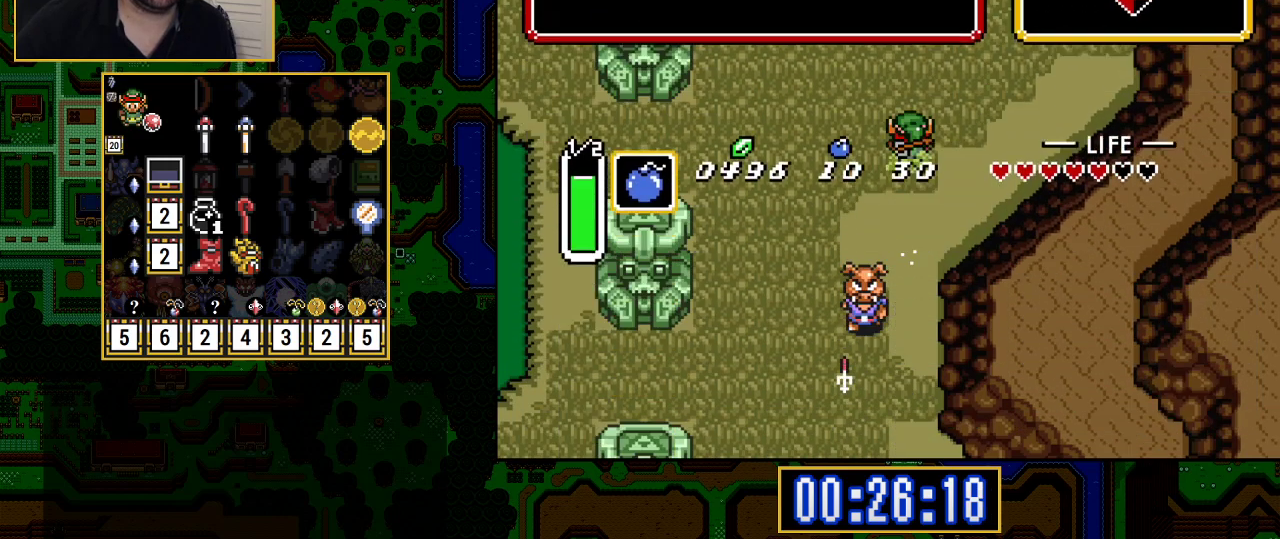
{"buttons": [], "events": []}
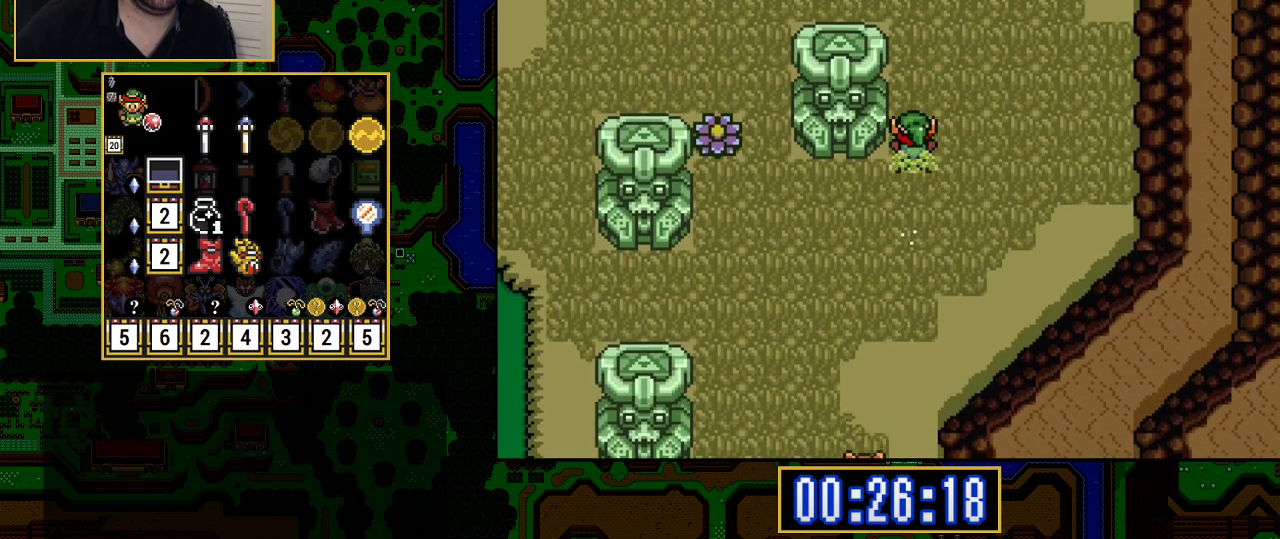
{"buttons": ["DPAD_UP"], "events": [[50, "DPAD_RIGHT", "down"], [100, "Y", "down"], [233, "A", "down"], [233, "Y", "up"], [283, "DPAD_UP", "down"], [383, "A", "up"], [400, "DPAD_RIGHT", "up"]]}
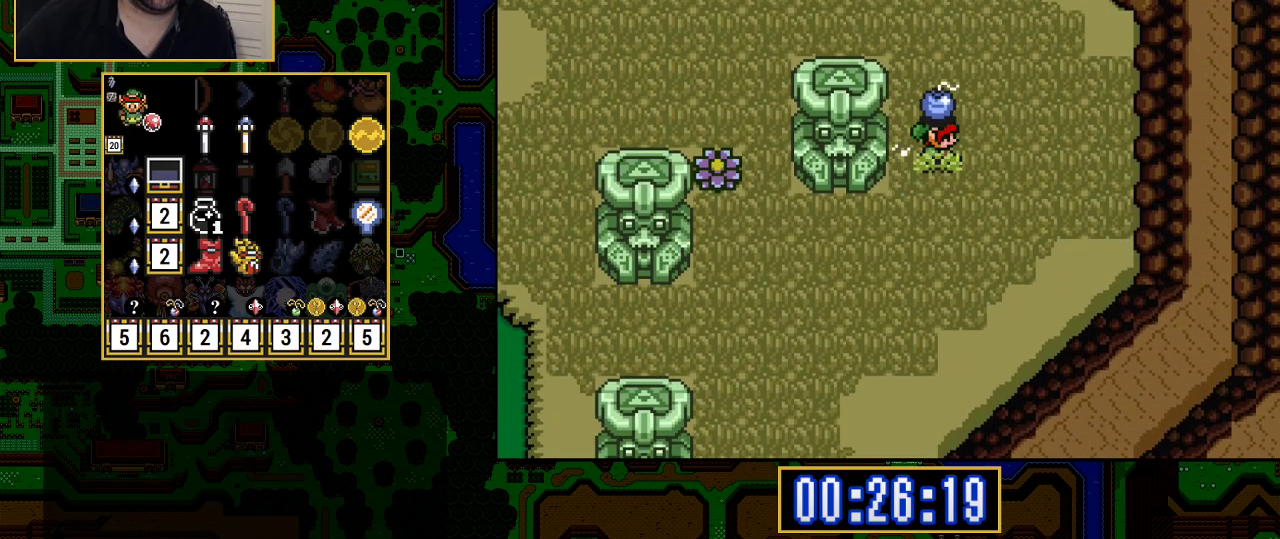
{"buttons": ["DPAD_UP"], "events": [[267, "DPAD_RIGHT", "down"], [283, "DPAD_RIGHT", "up"]]}
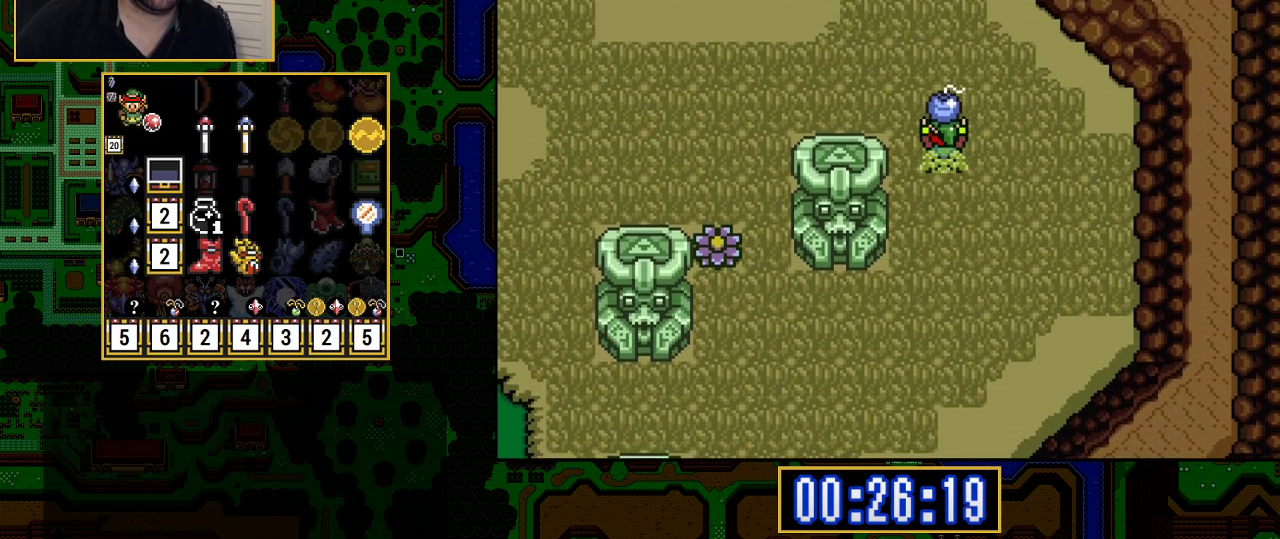
{"buttons": [], "events": [[100, "A", "down"], [183, "DPAD_UP", "up"], [300, "A", "up"]]}
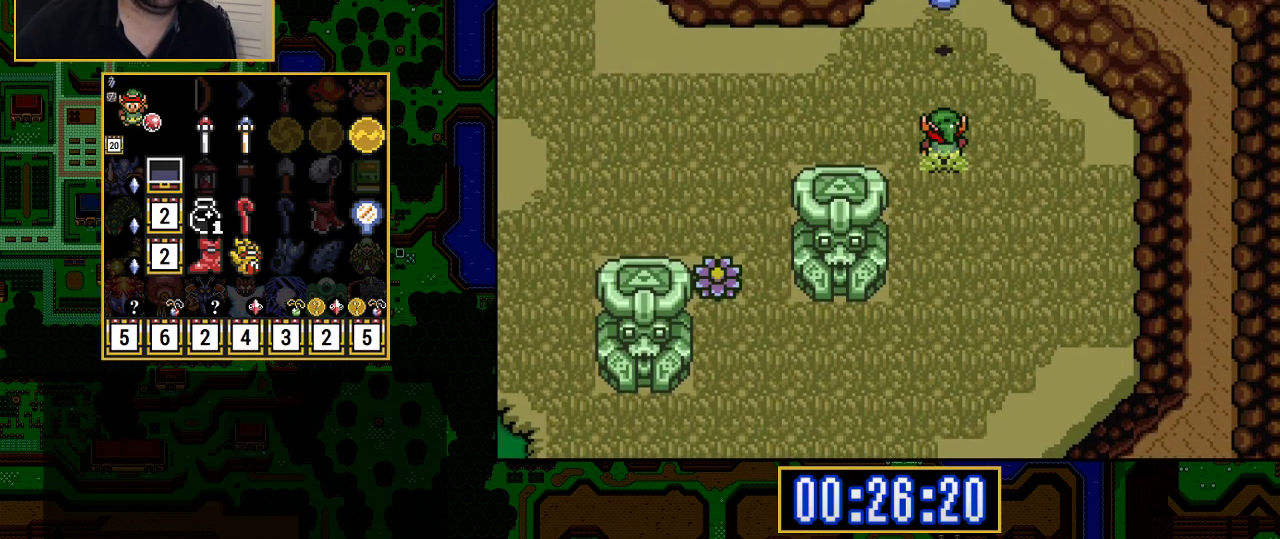
{"buttons": ["DPAD_DOWN"], "events": [[467, "DPAD_DOWN", "down"]]}
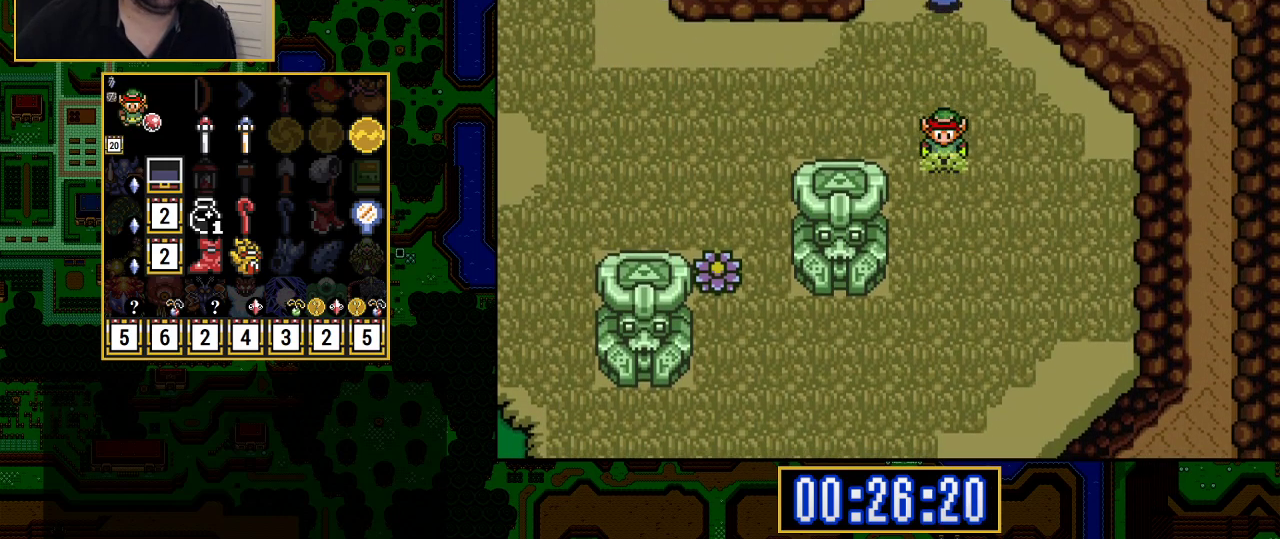
{"buttons": ["DPAD_LEFT"], "events": [[117, "DPAD_DOWN", "up"], [500, "DPAD_LEFT", "down"]]}
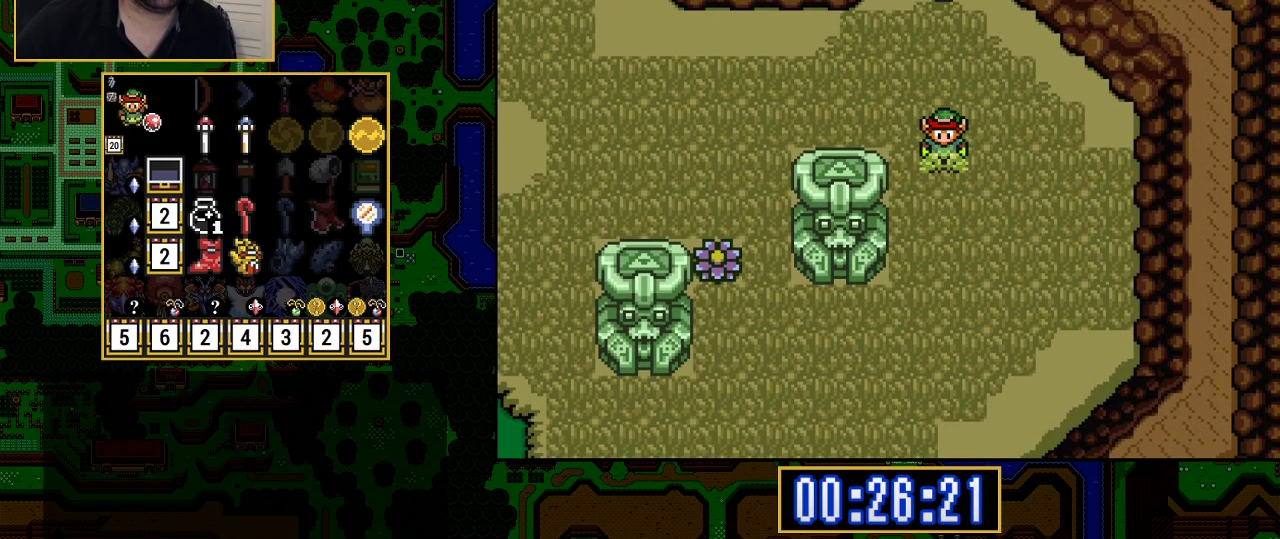
{"buttons": [], "events": [[33, "DPAD_LEFT", "up"]]}
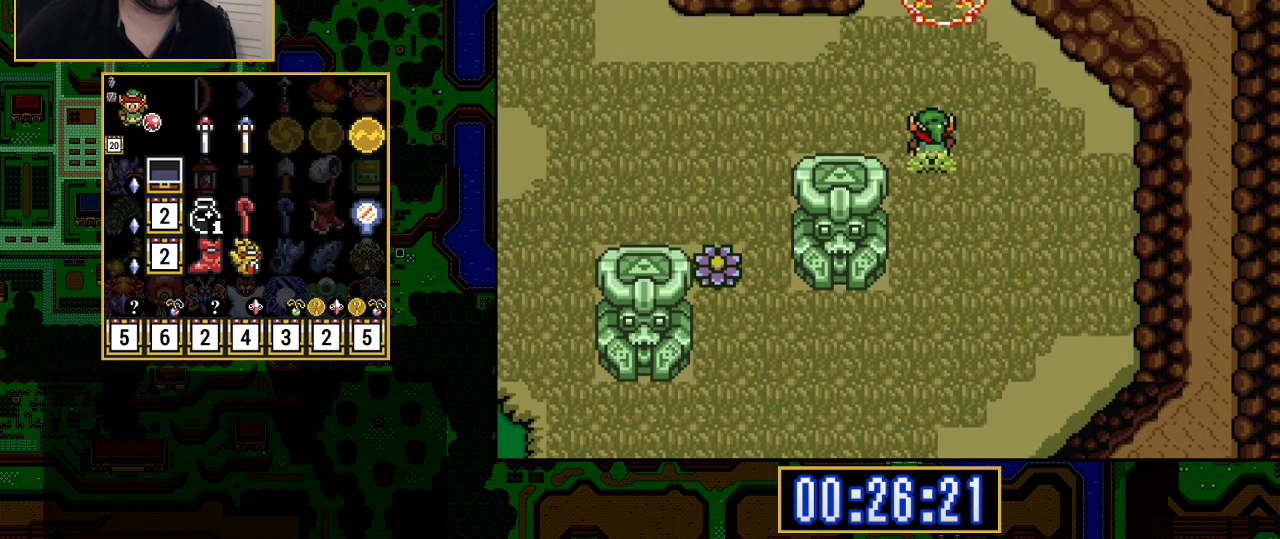
{"buttons": ["A"], "events": [[17, "A", "down"]]}
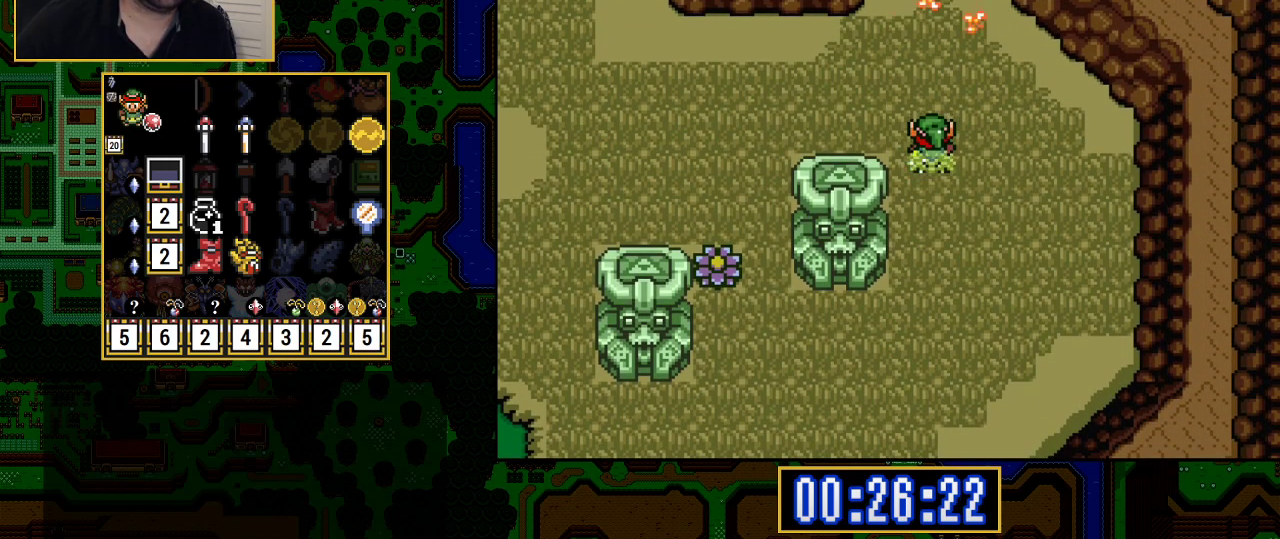
{"buttons": ["A"], "events": []}
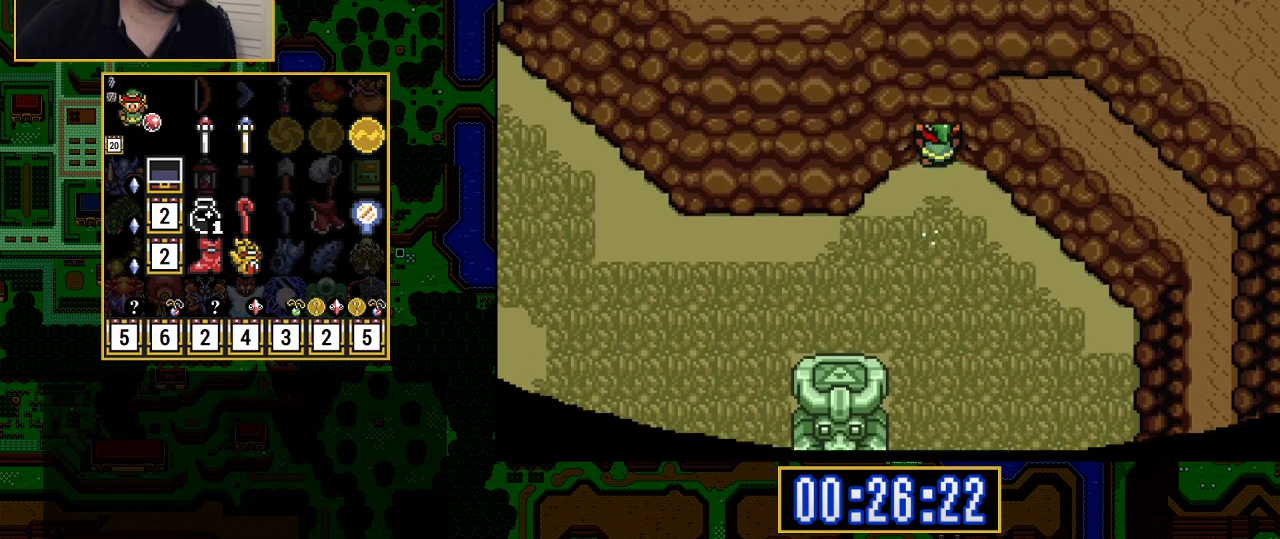
{"buttons": [], "events": [[117, "A", "up"]]}
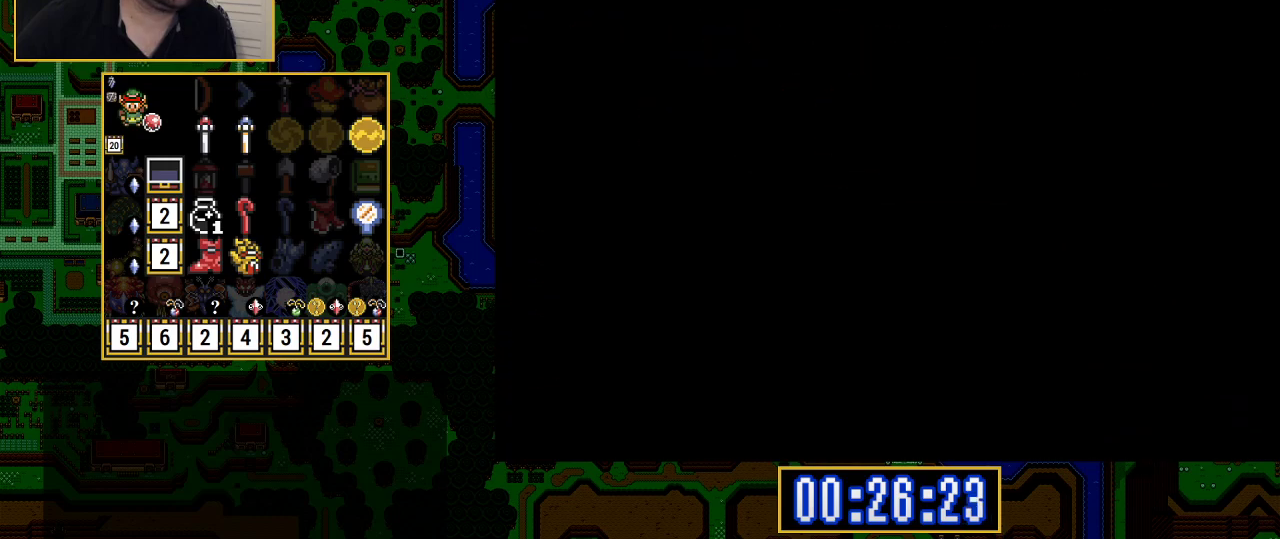
{"buttons": [], "events": []}
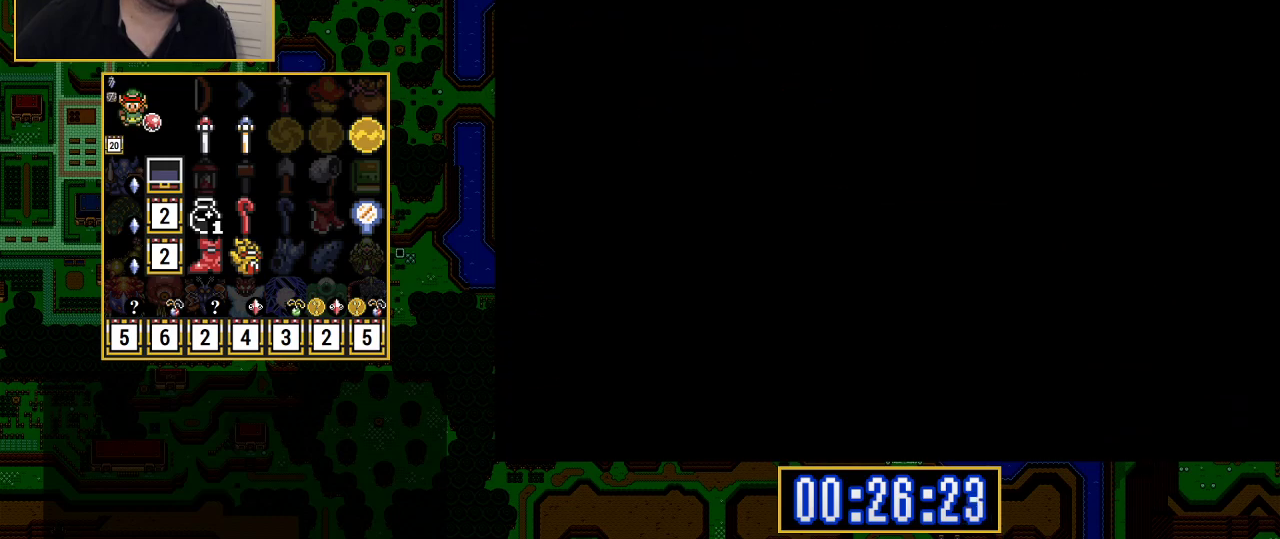
{"buttons": [], "events": []}
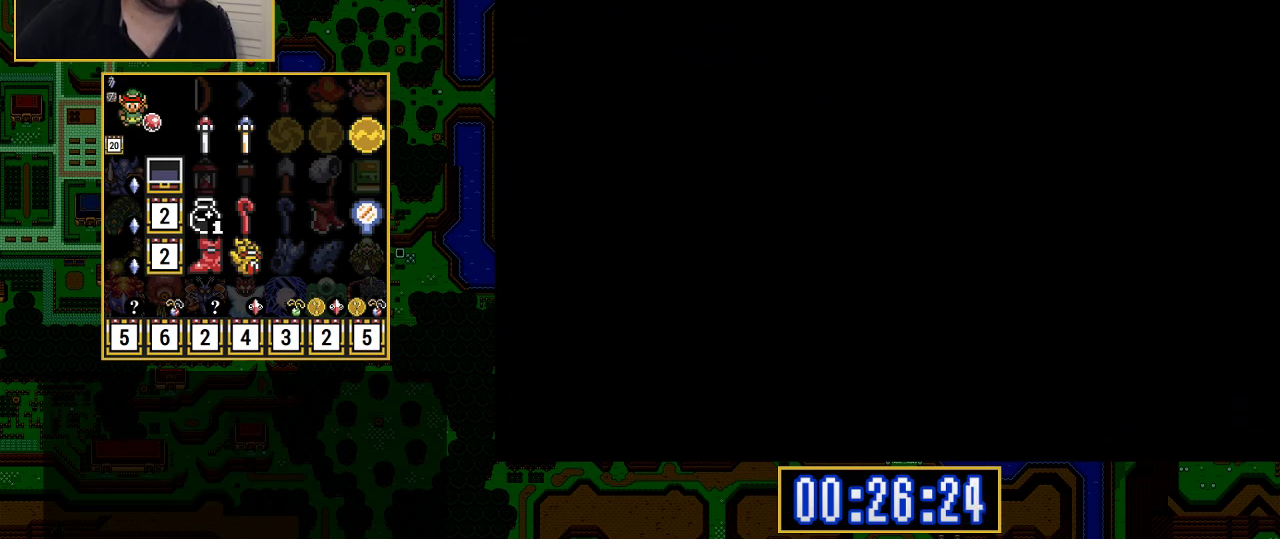
{"buttons": ["DPAD_UP"], "events": [[417, "DPAD_UP", "down"]]}
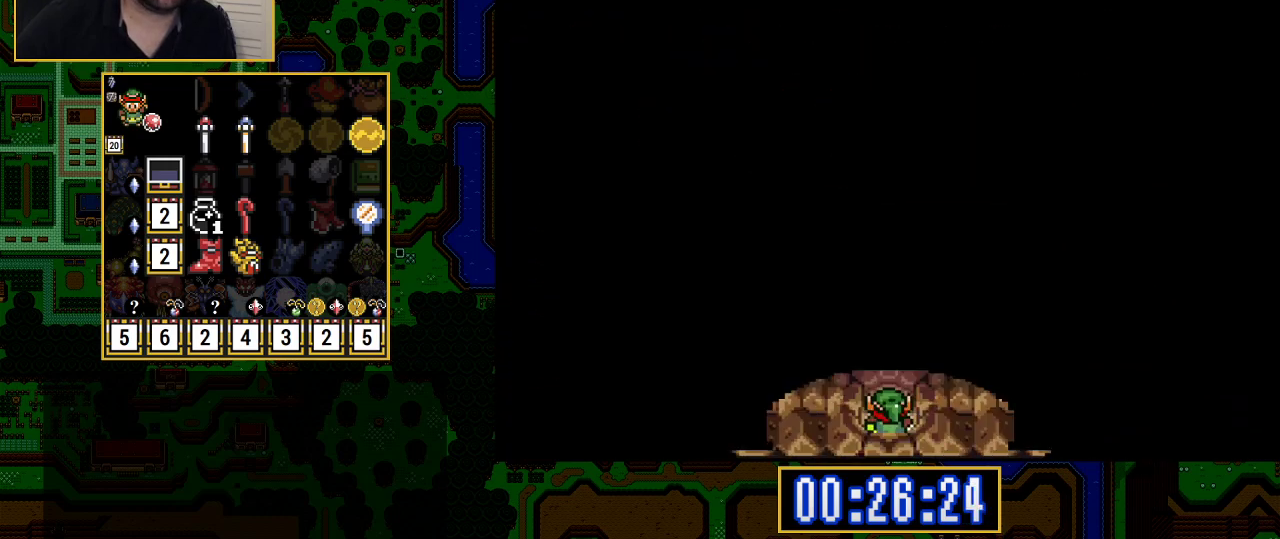
{"buttons": ["DPAD_UP"], "events": []}
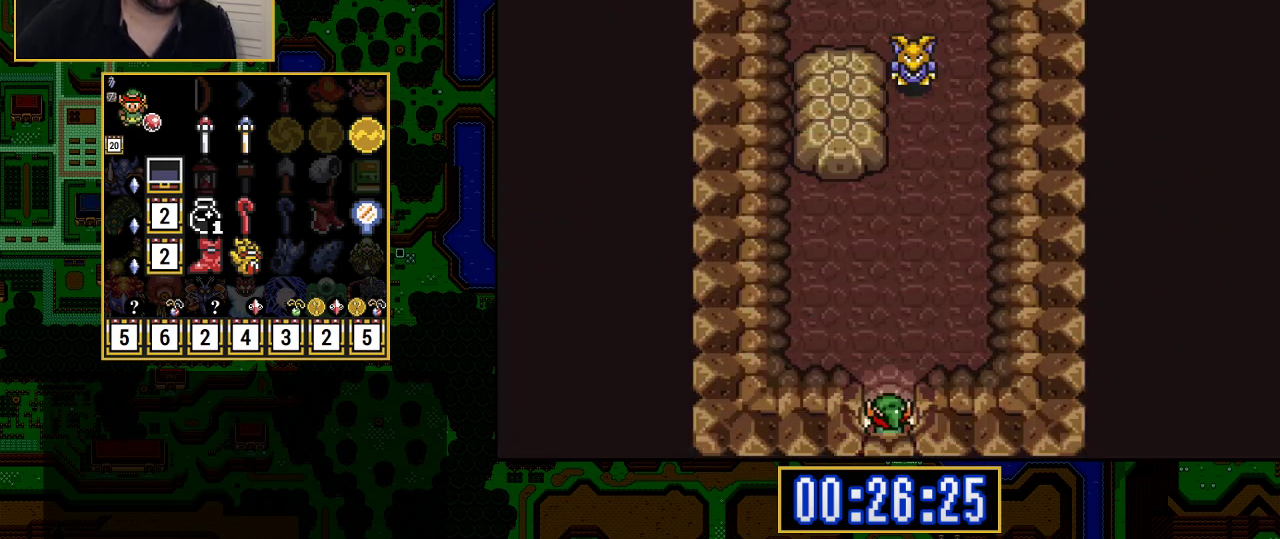
{"buttons": ["Y", "DPAD_UP"], "events": [[500, "Y", "down"]]}
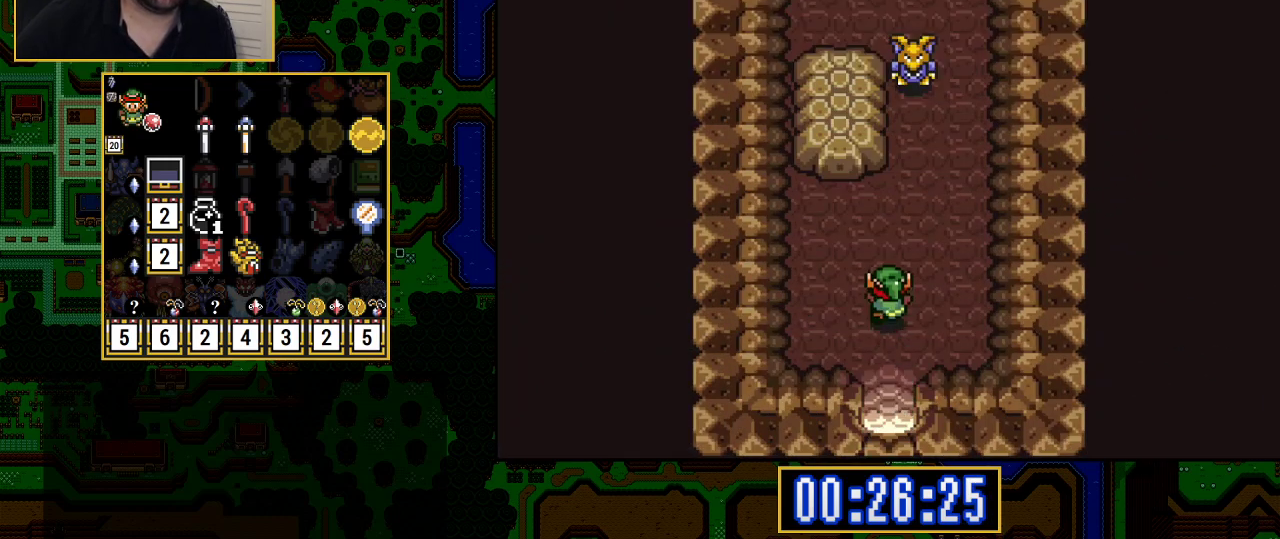
{"buttons": ["DPAD_UP", "DPAD_RIGHT"], "events": [[33, "Y", "up"], [67, "A", "down"], [167, "DPAD_RIGHT", "down"], [267, "A", "up"]]}
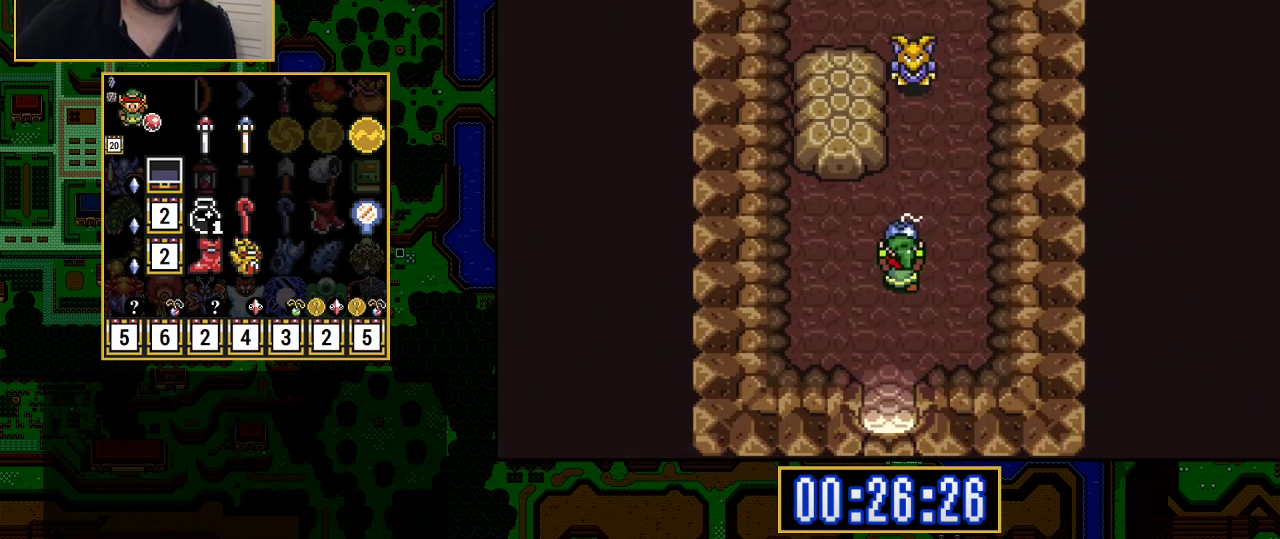
{"buttons": ["DPAD_UP"], "events": [[50, "DPAD_RIGHT", "up"]]}
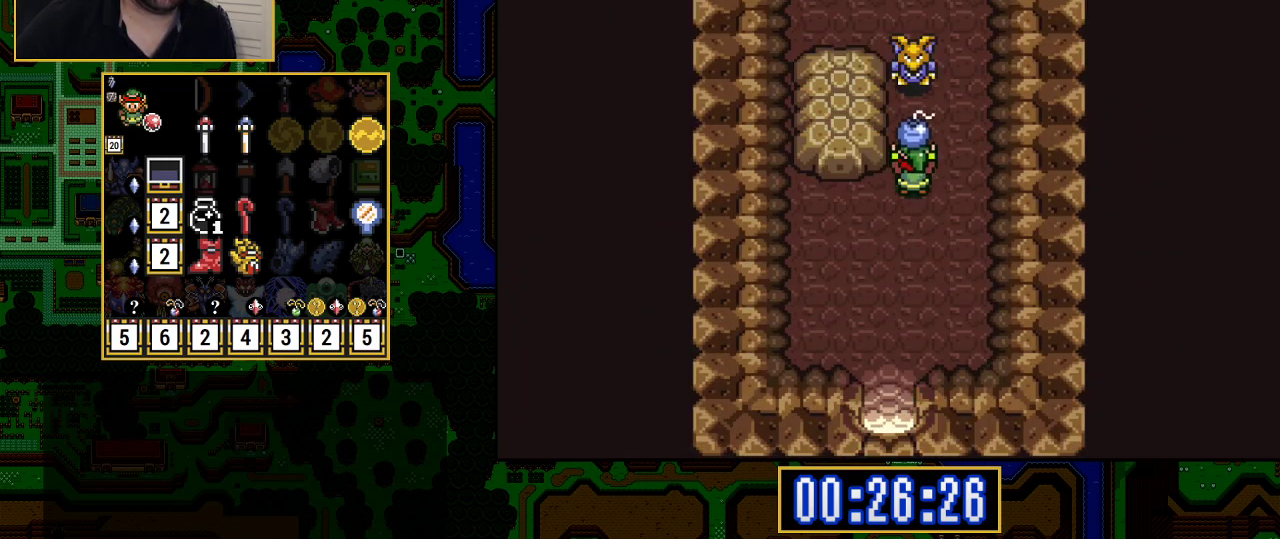
{"buttons": ["DPAD_UP"], "events": [[117, "A", "down"], [167, "DPAD_RIGHT", "down"], [167, "DPAD_UP", "up"], [217, "A", "up"], [350, "DPAD_RIGHT", "up"], [350, "DPAD_UP", "down"]]}
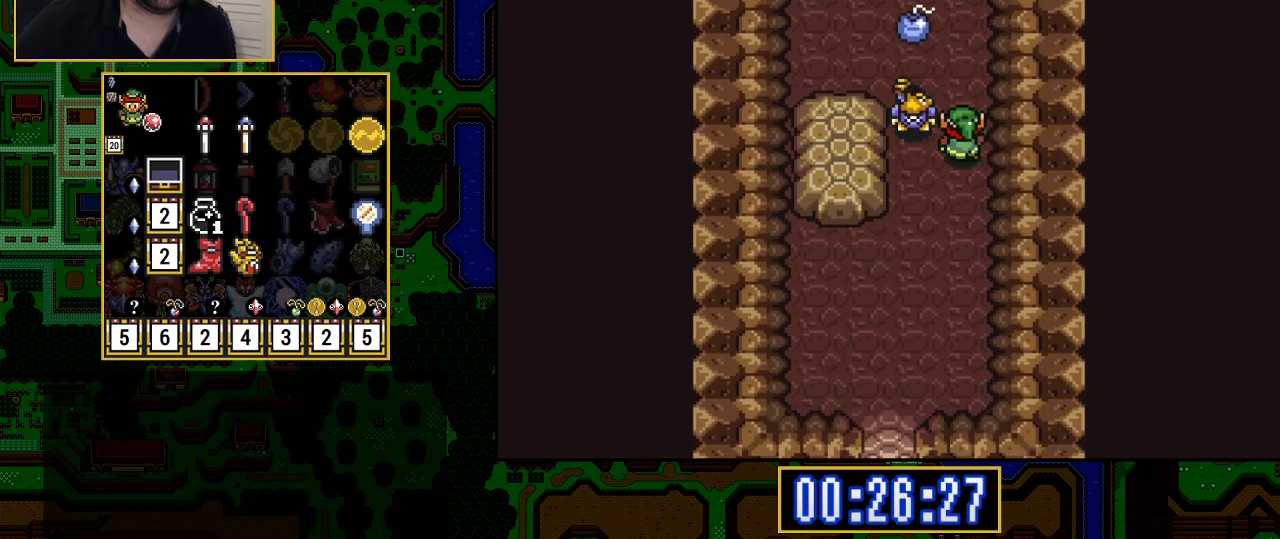
{"buttons": ["A", "DPAD_DOWN"], "events": [[233, "DPAD_LEFT", "down"], [233, "DPAD_UP", "up"], [400, "DPAD_DOWN", "down"], [400, "DPAD_LEFT", "up"], [500, "A", "down"]]}
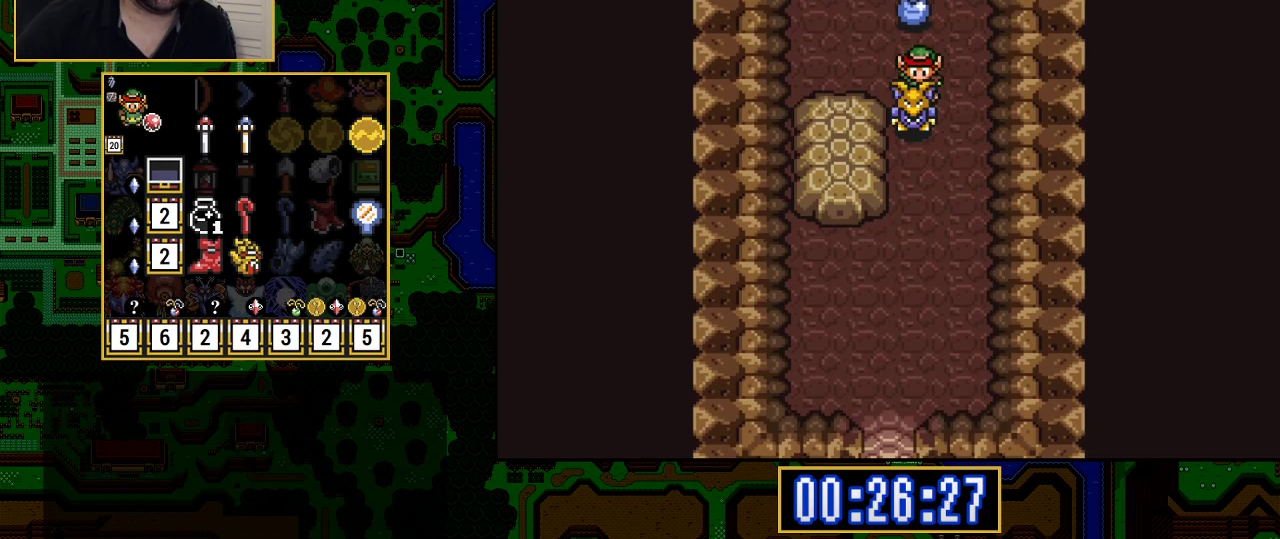
{"buttons": [], "events": [[167, "A", "up"], [167, "DPAD_DOWN", "up"]]}
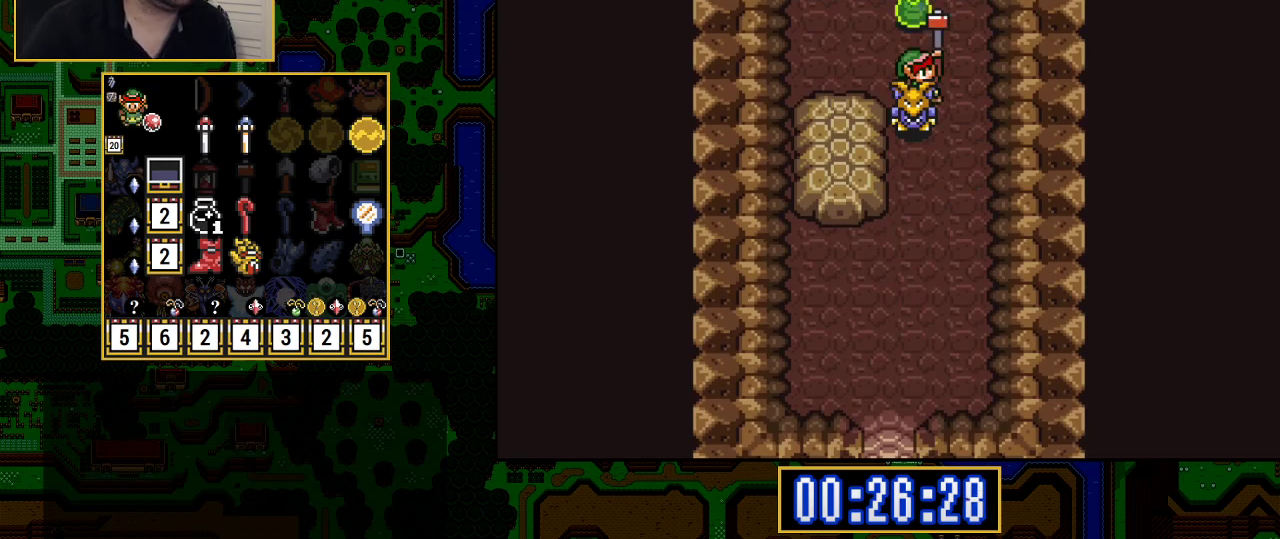
{"buttons": [], "events": []}
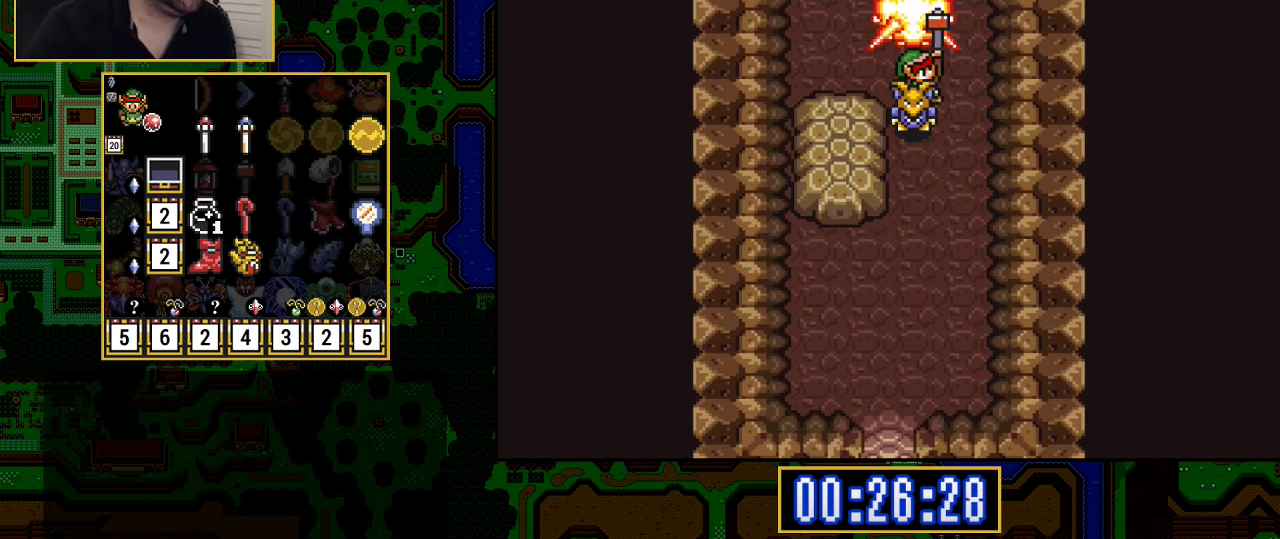
{"buttons": [], "events": []}
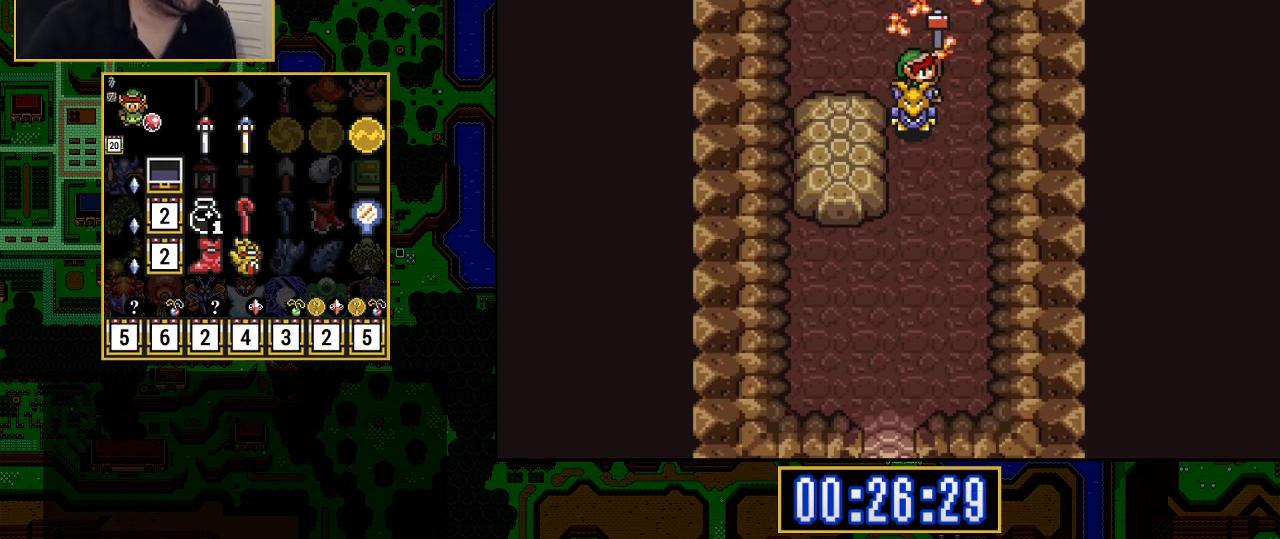
{"buttons": ["DPAD_UP"], "events": [[17, "DPAD_UP", "down"]]}
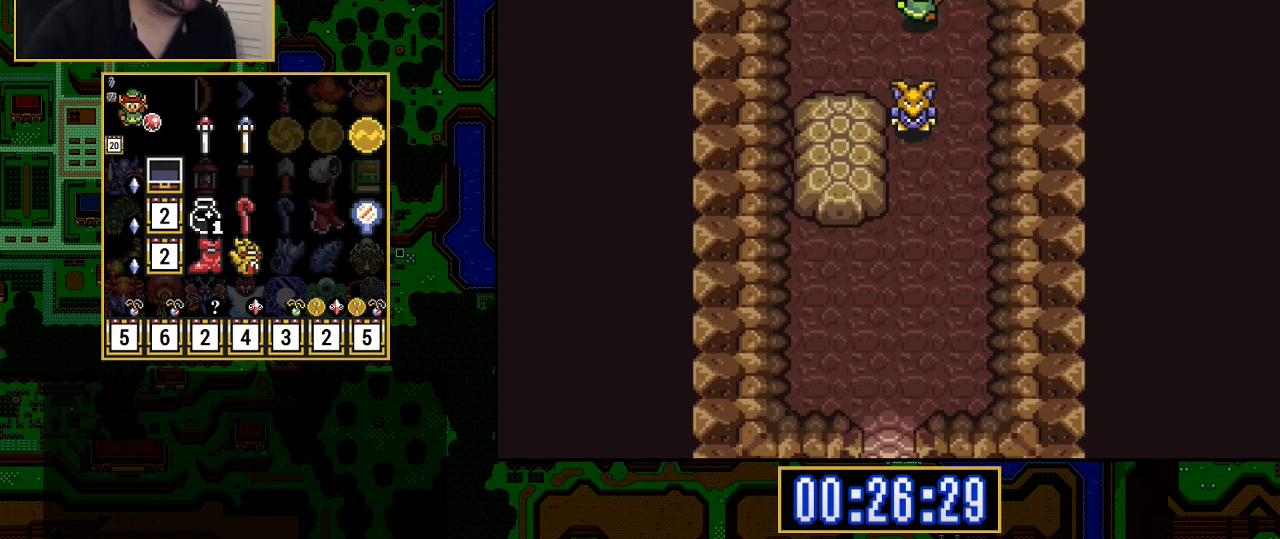
{"buttons": ["DPAD_UP"], "events": []}
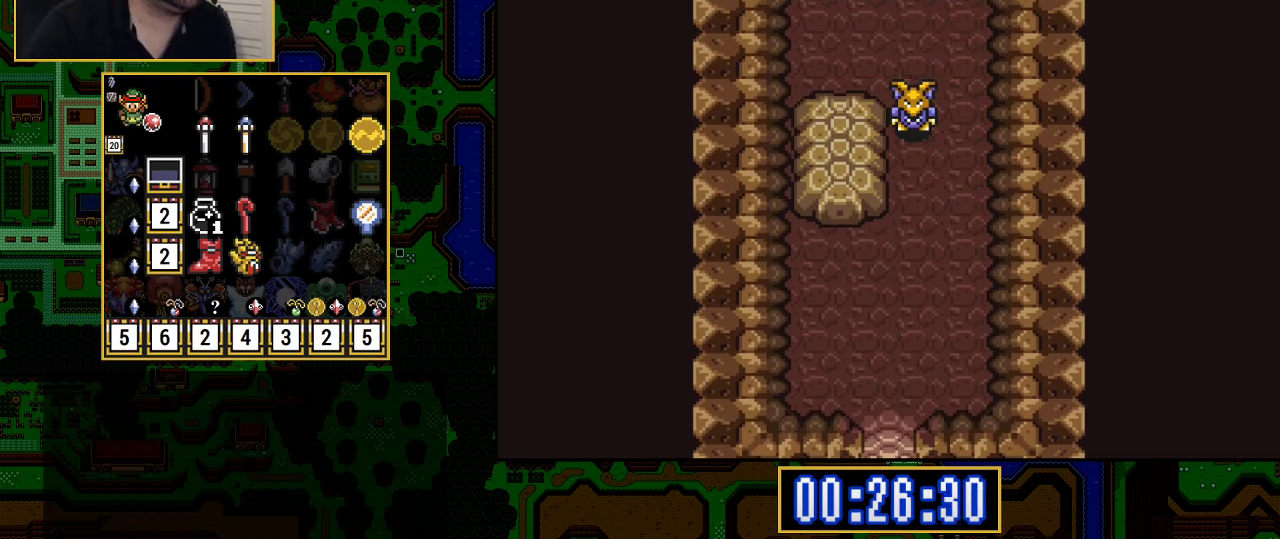
{"buttons": ["DPAD_UP"], "events": []}
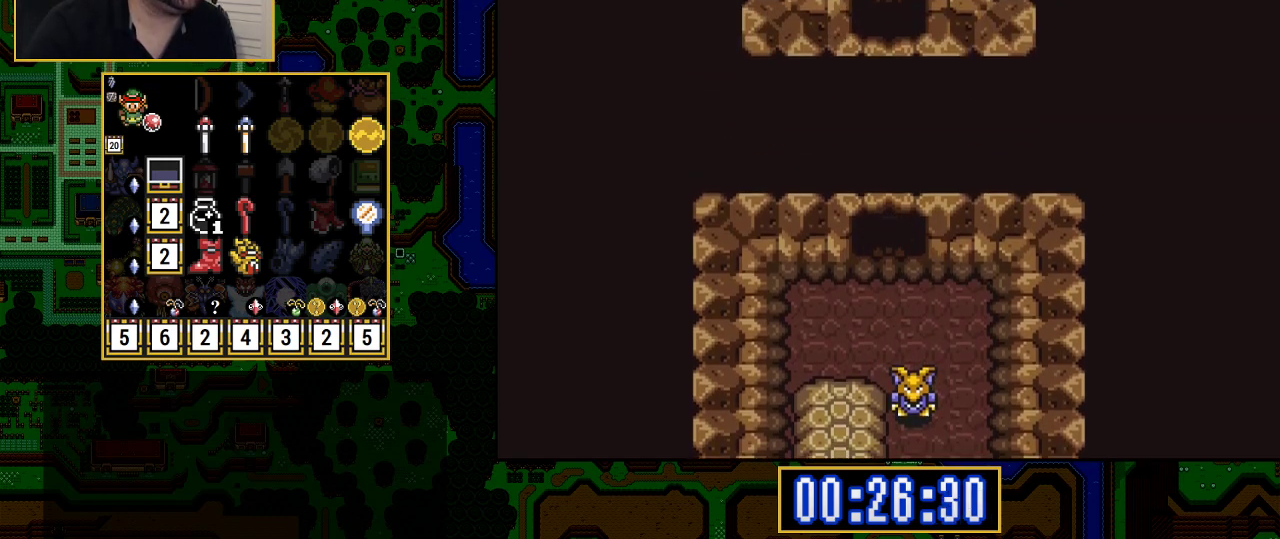
{"buttons": ["DPAD_UP"], "events": [[50, "DPAD_UP", "up"], [417, "DPAD_UP", "down"]]}
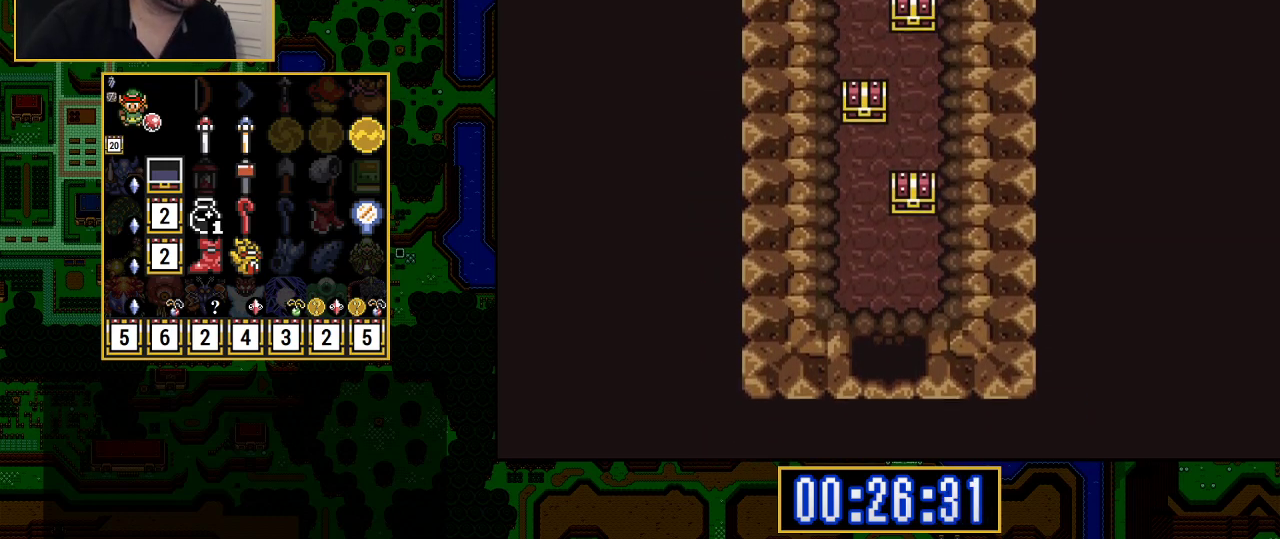
{"buttons": ["DPAD_UP"], "events": []}
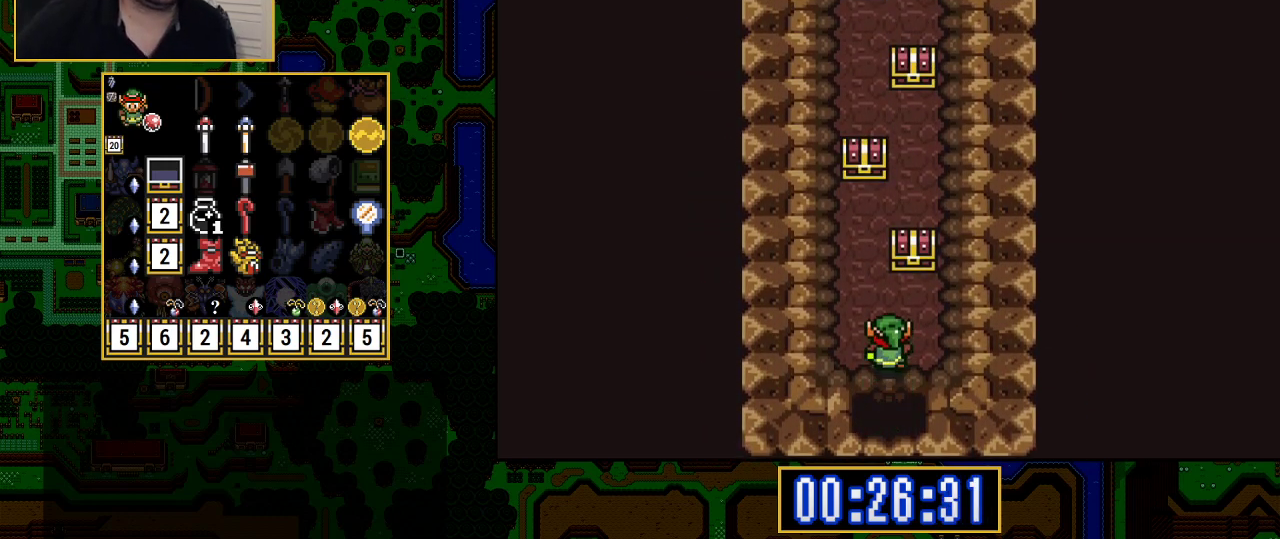
{"buttons": ["A", "DPAD_UP"], "events": [[67, "DPAD_RIGHT", "down"], [67, "DPAD_UP", "up"], [100, "DPAD_UP", "down"], [133, "DPAD_RIGHT", "up"], [350, "A", "down"]]}